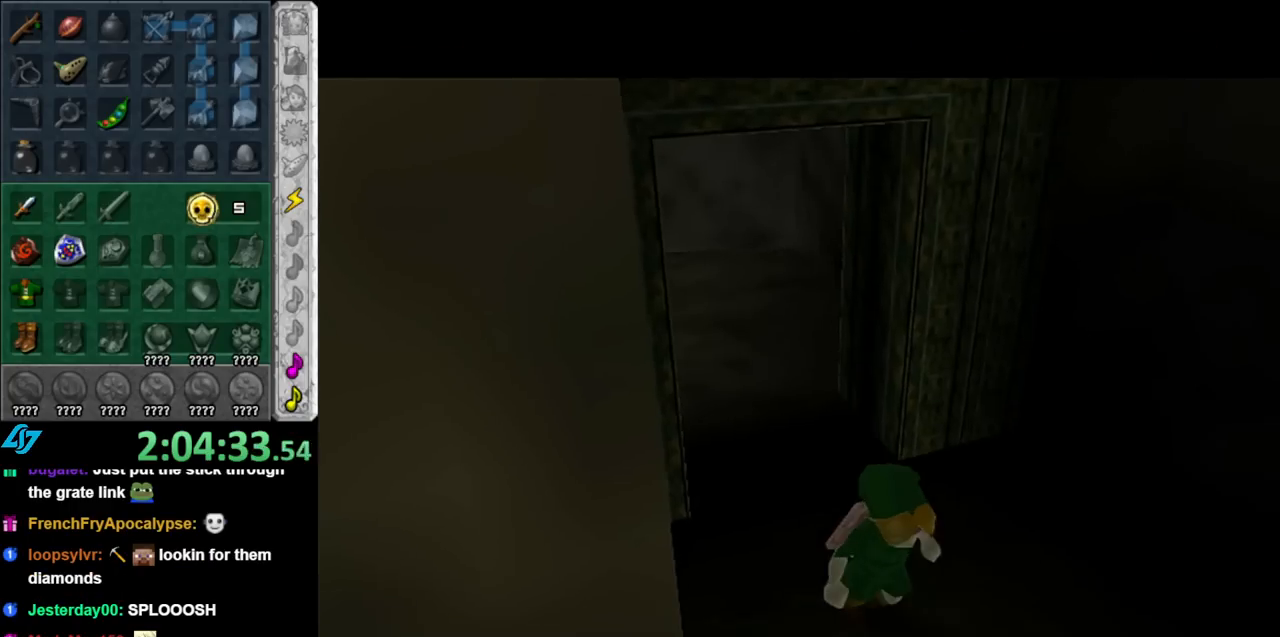
Gameplay with a controller (Nintendo layout); each line is a JSON object with the inputs held at the frame after it. "events" lists button and stick changes between this image and that frame as [ms after this image, input, new state], when the widget could be followed in between. Not read: L3 R3.
{"buttons": [], "left_stick": "up", "right_stick": "center", "events": []}
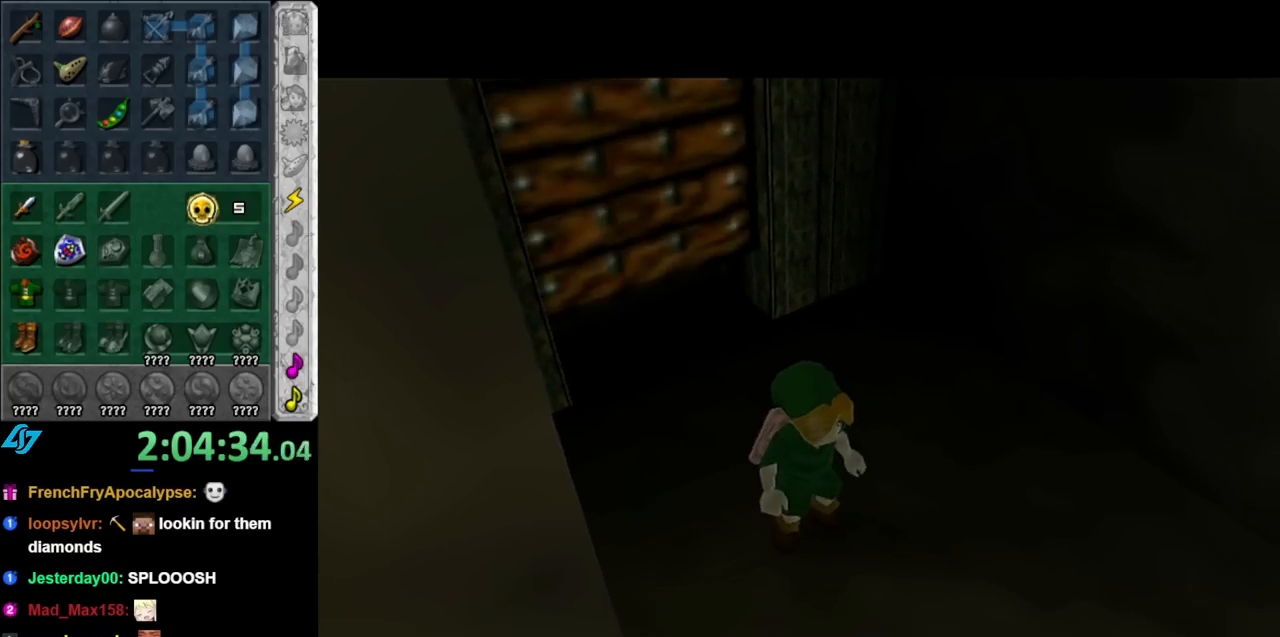
{"buttons": [], "left_stick": "up-right", "right_stick": "center", "events": [[500, "left_stick", "up-right"]]}
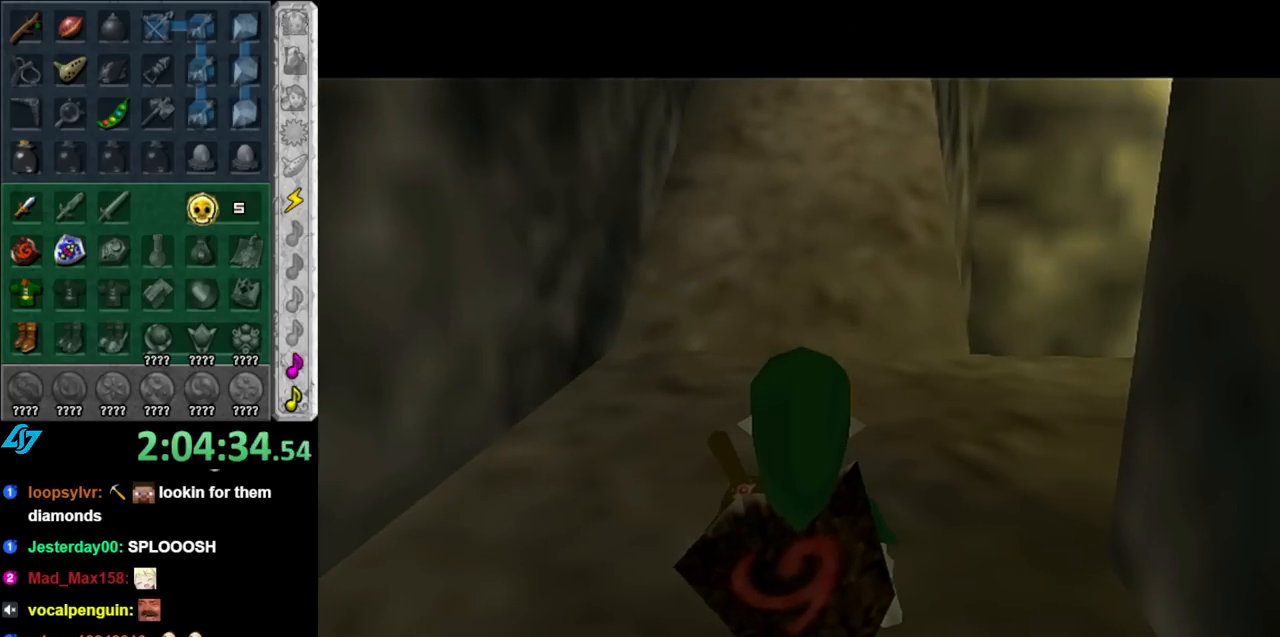
{"buttons": [], "left_stick": "up-right", "right_stick": "center", "events": [[117, "A", "down"], [183, "L1", "down"], [250, "A", "up"], [433, "L1", "up"]]}
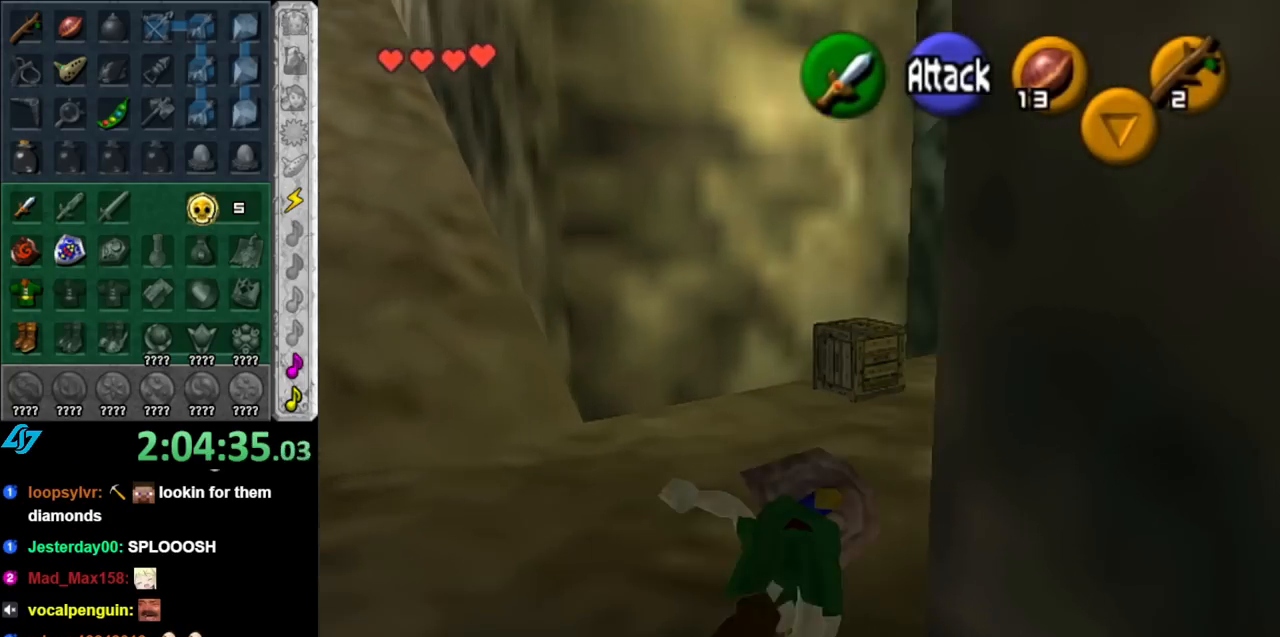
{"buttons": ["A"], "left_stick": "center", "right_stick": "center", "events": [[283, "A", "down"], [350, "left_stick", "center"], [367, "A", "up"], [433, "A", "down"]]}
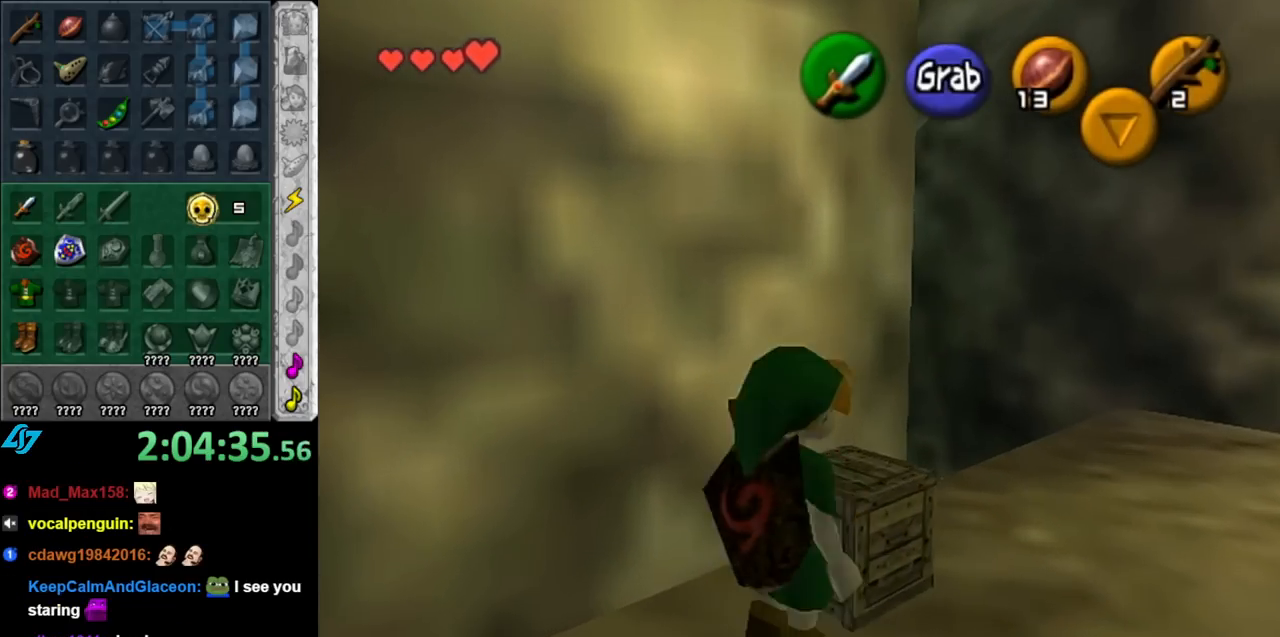
{"buttons": [], "left_stick": "down", "right_stick": "center", "events": [[33, "A", "up"], [67, "A", "down"], [150, "A", "up"], [150, "left_stick", "down"]]}
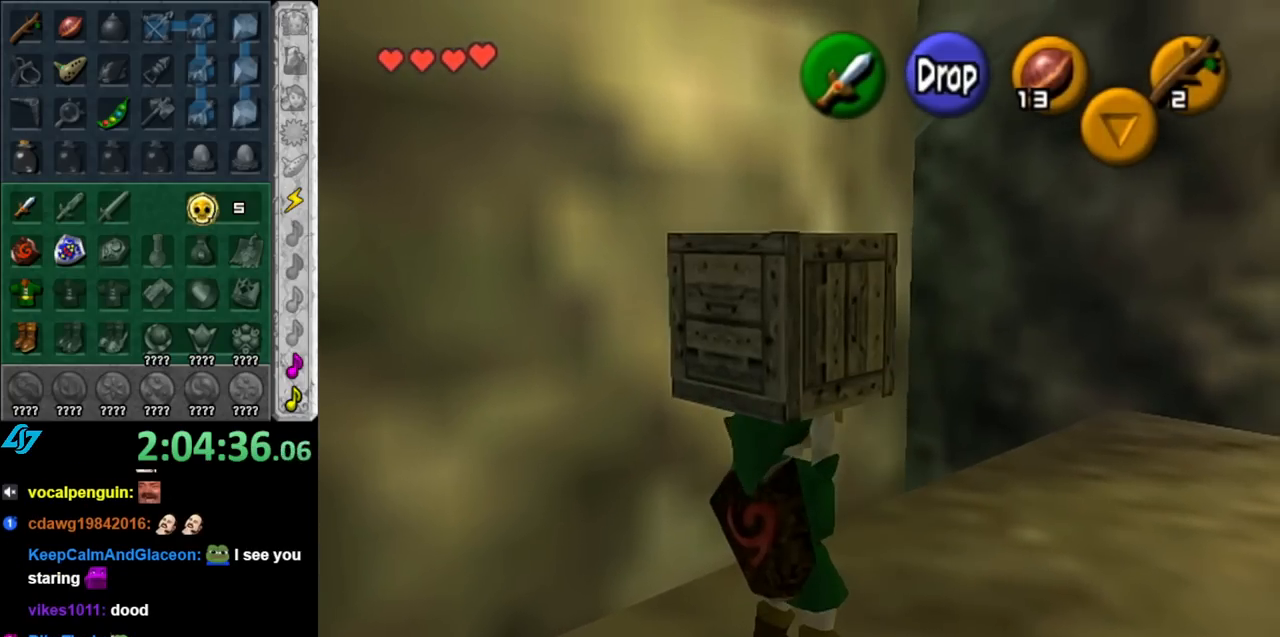
{"buttons": [], "left_stick": "up", "right_stick": "center", "events": [[117, "L1", "down"], [183, "left_stick", "up"], [500, "L1", "up"]]}
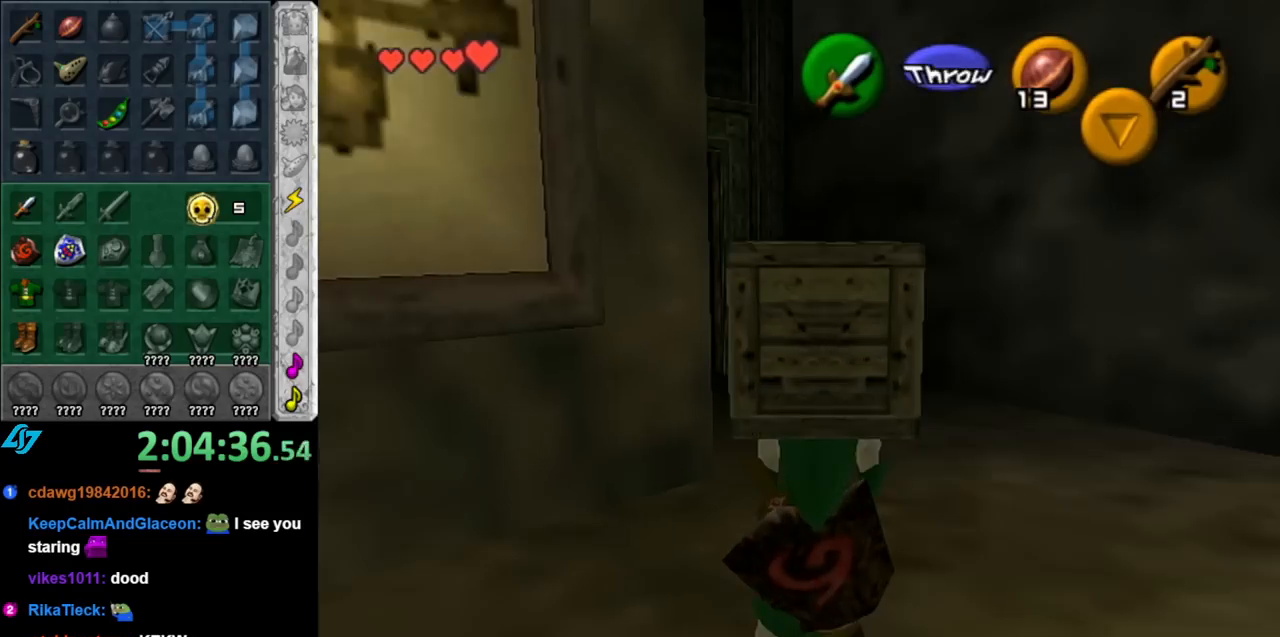
{"buttons": [], "left_stick": "up", "right_stick": "center", "events": []}
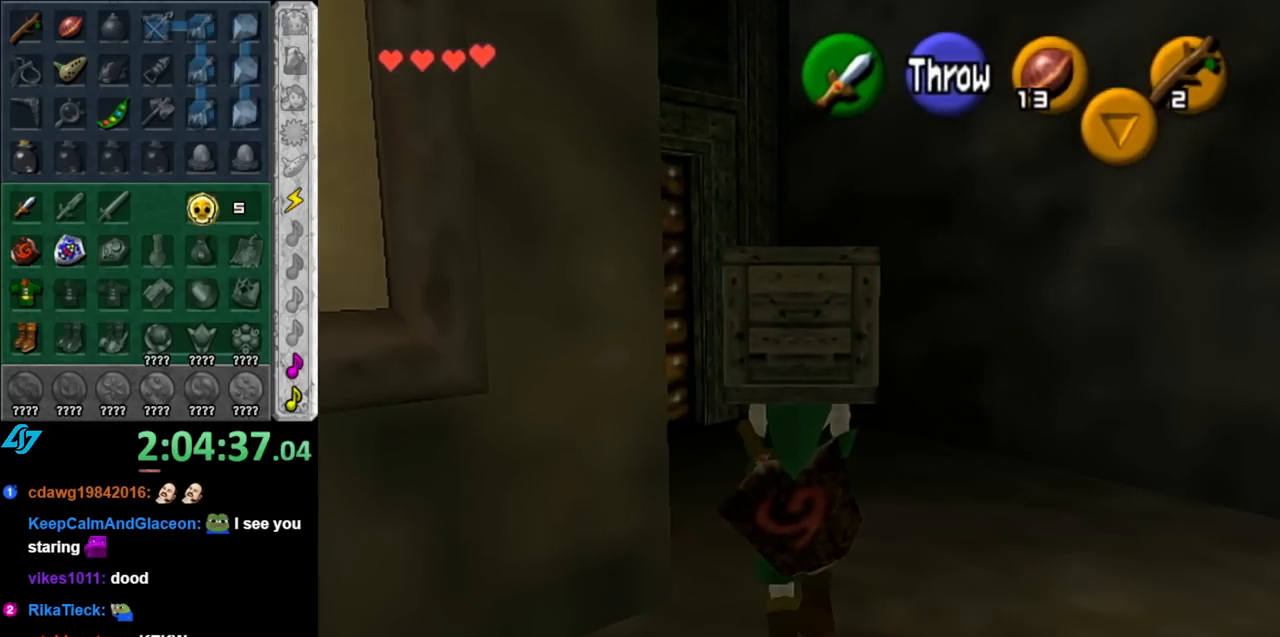
{"buttons": [], "left_stick": "up-left", "right_stick": "center", "events": [[217, "left_stick", "up-left"]]}
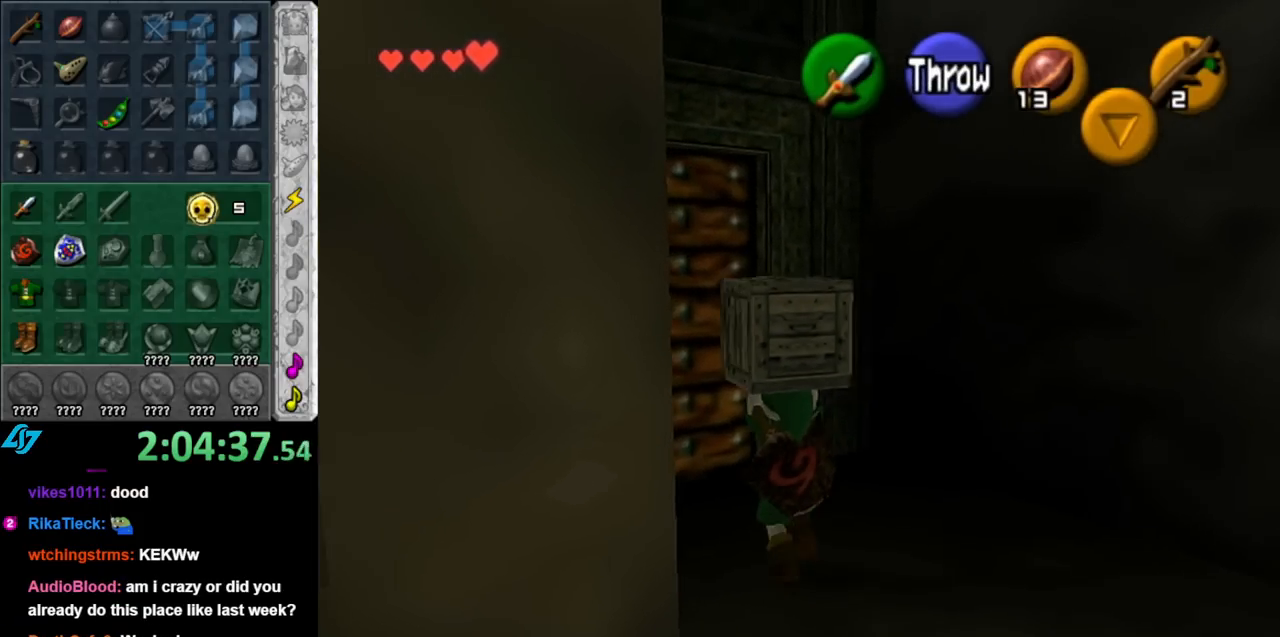
{"buttons": [], "left_stick": "center", "right_stick": "center", "events": [[150, "A", "down"], [183, "left_stick", "center"], [283, "A", "up"]]}
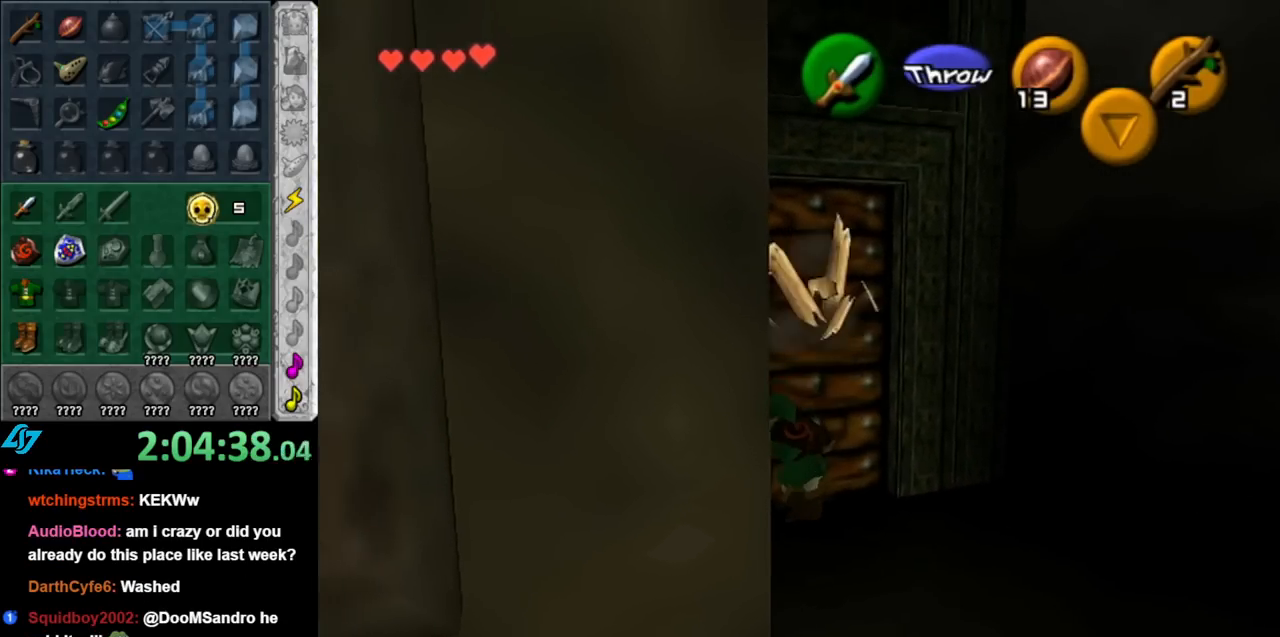
{"buttons": [], "left_stick": "down", "right_stick": "center", "events": [[400, "left_stick", "down"]]}
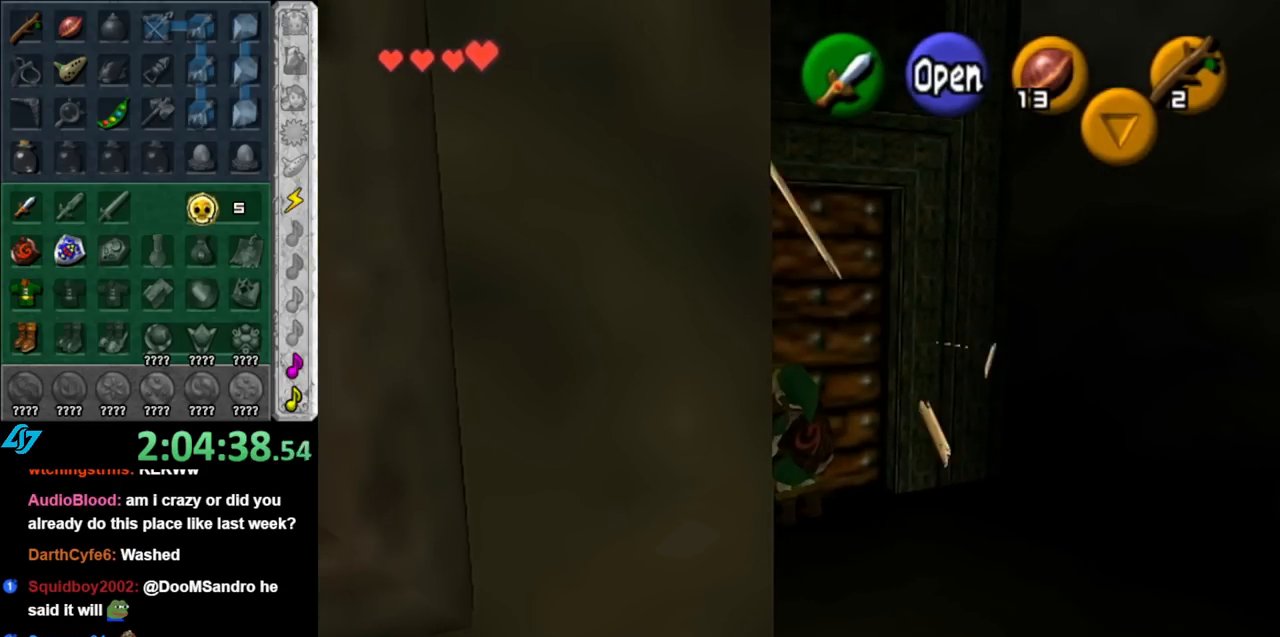
{"buttons": [], "left_stick": "up", "right_stick": "center", "events": [[467, "left_stick", "up"]]}
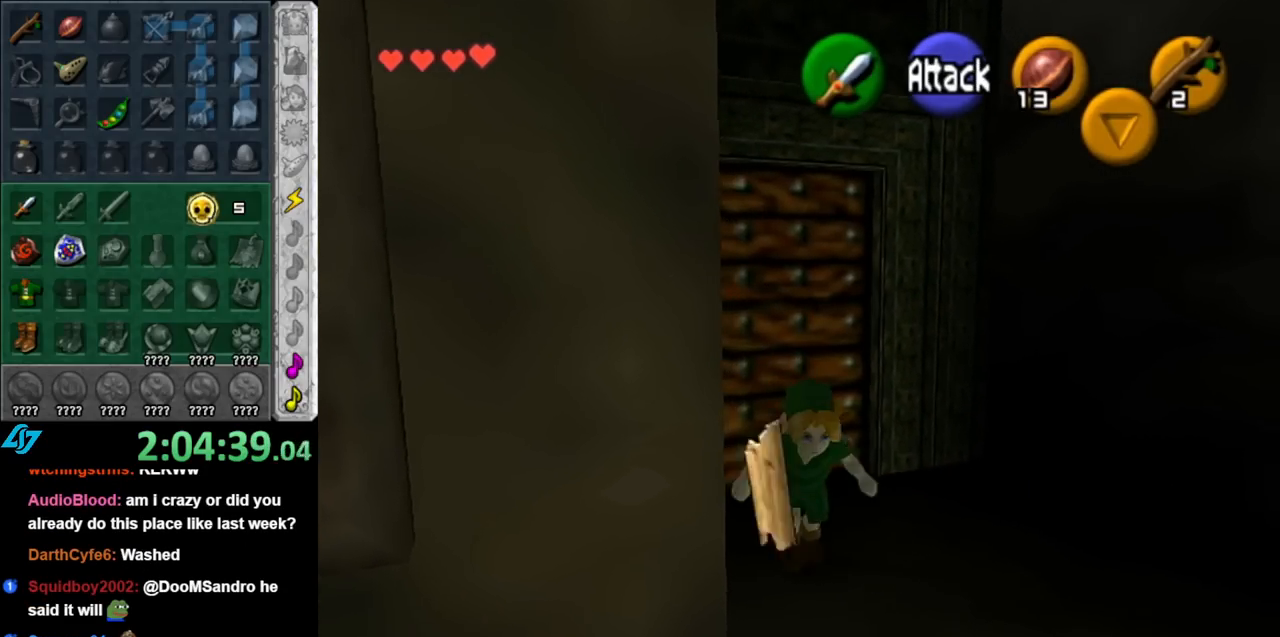
{"buttons": [], "left_stick": "up", "right_stick": "center", "events": []}
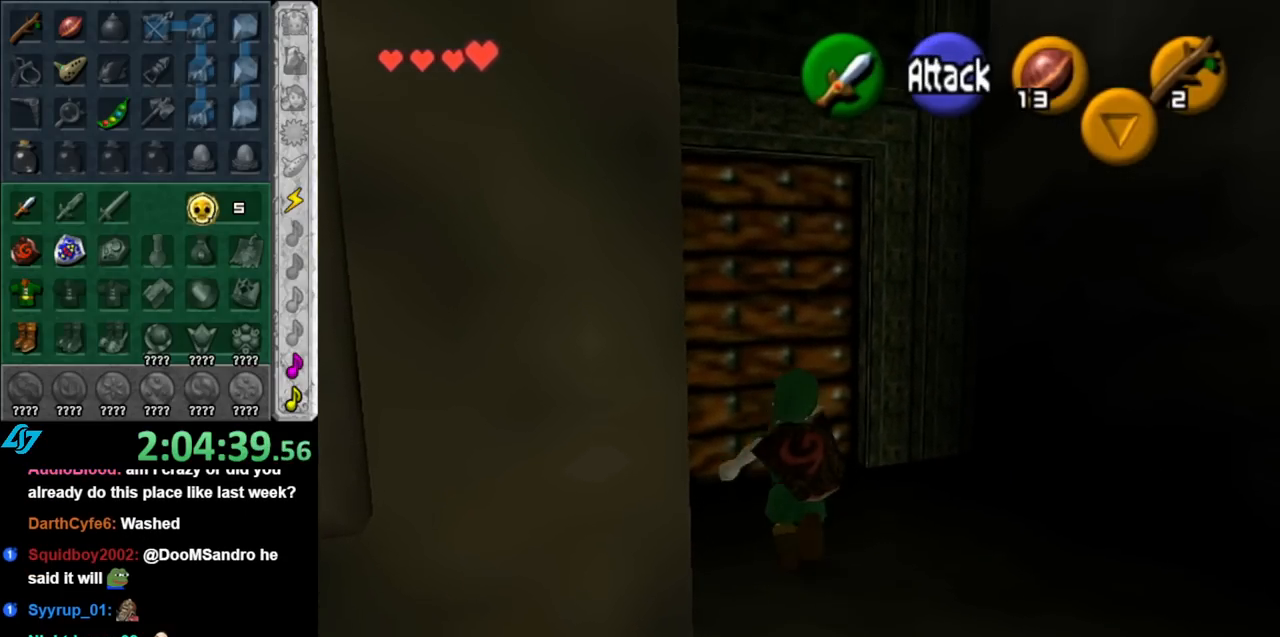
{"buttons": [], "left_stick": "center", "right_stick": "center", "events": [[183, "A", "down"], [217, "left_stick", "center"], [283, "A", "up"], [367, "A", "down"], [433, "A", "up"]]}
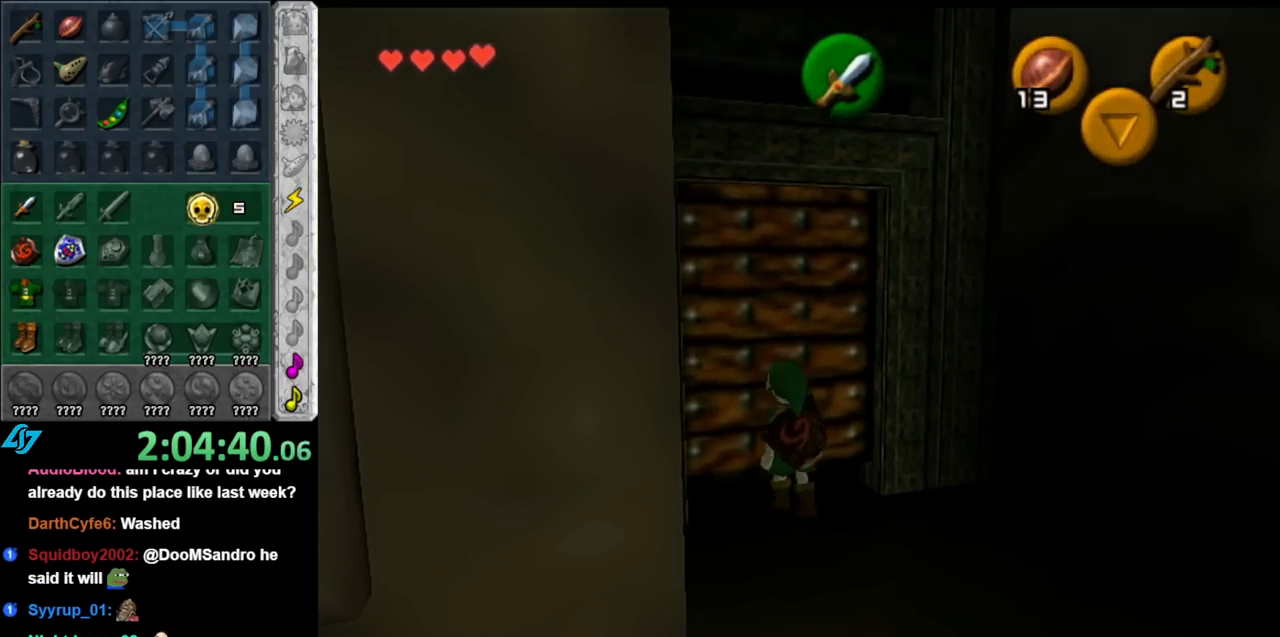
{"buttons": [], "left_stick": "down", "right_stick": "center", "events": [[33, "A", "down"], [83, "A", "up"], [150, "left_stick", "down"]]}
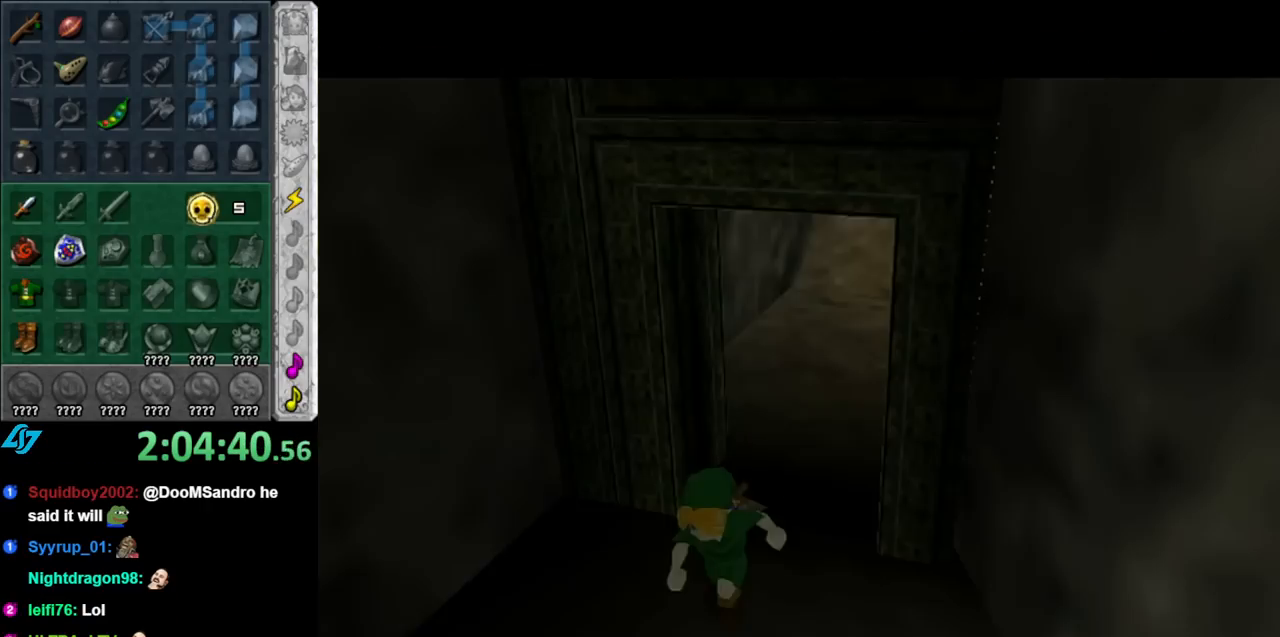
{"buttons": [], "left_stick": "down", "right_stick": "center", "events": []}
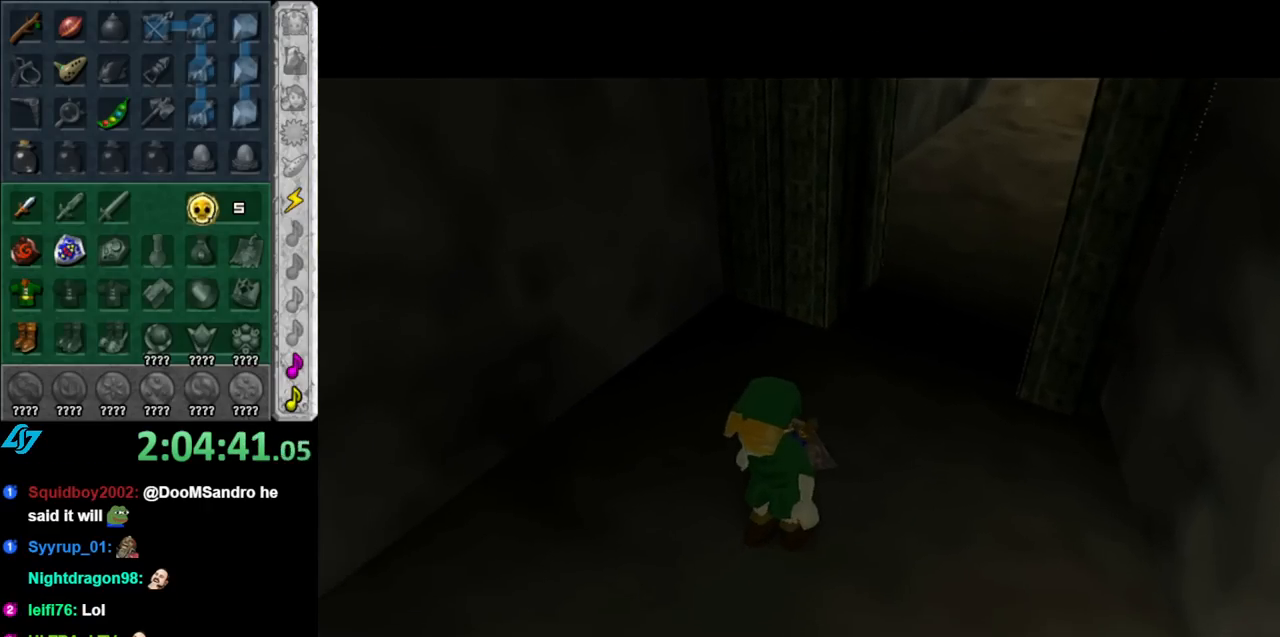
{"buttons": [], "left_stick": "down", "right_stick": "center", "events": []}
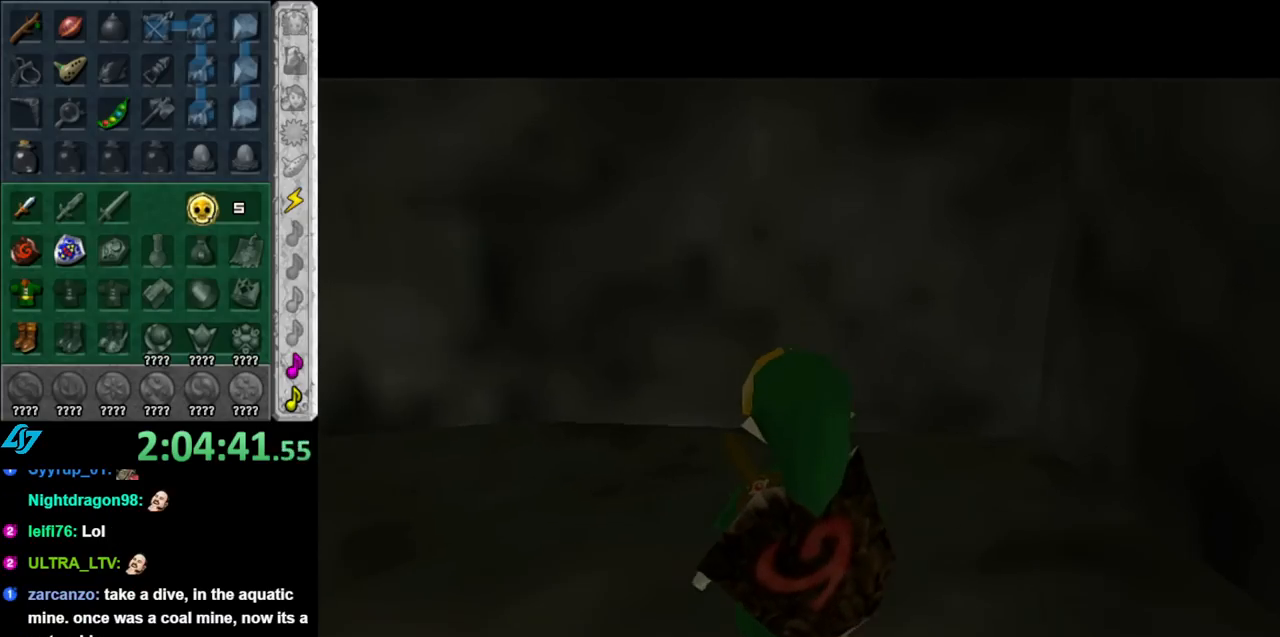
{"buttons": [], "left_stick": "down", "right_stick": "center", "events": []}
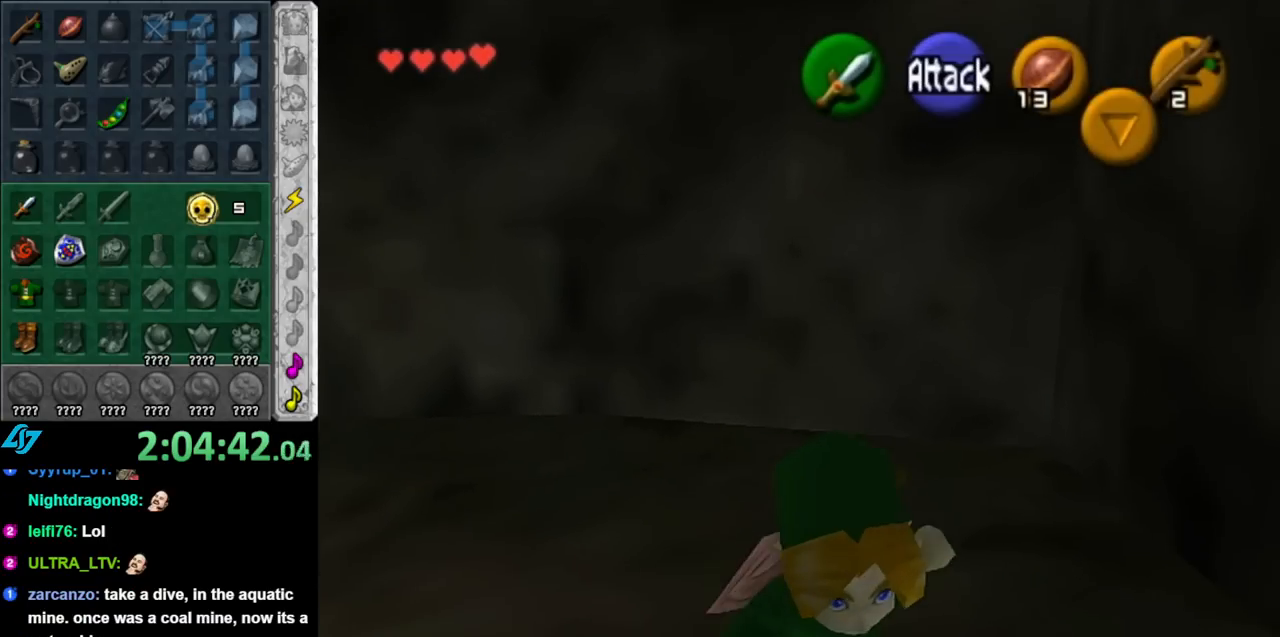
{"buttons": ["A"], "left_stick": "center", "right_stick": "center", "events": [[150, "A", "down"], [150, "left_stick", "center"], [217, "A", "up"], [317, "A", "down"], [367, "A", "up"], [483, "A", "down"]]}
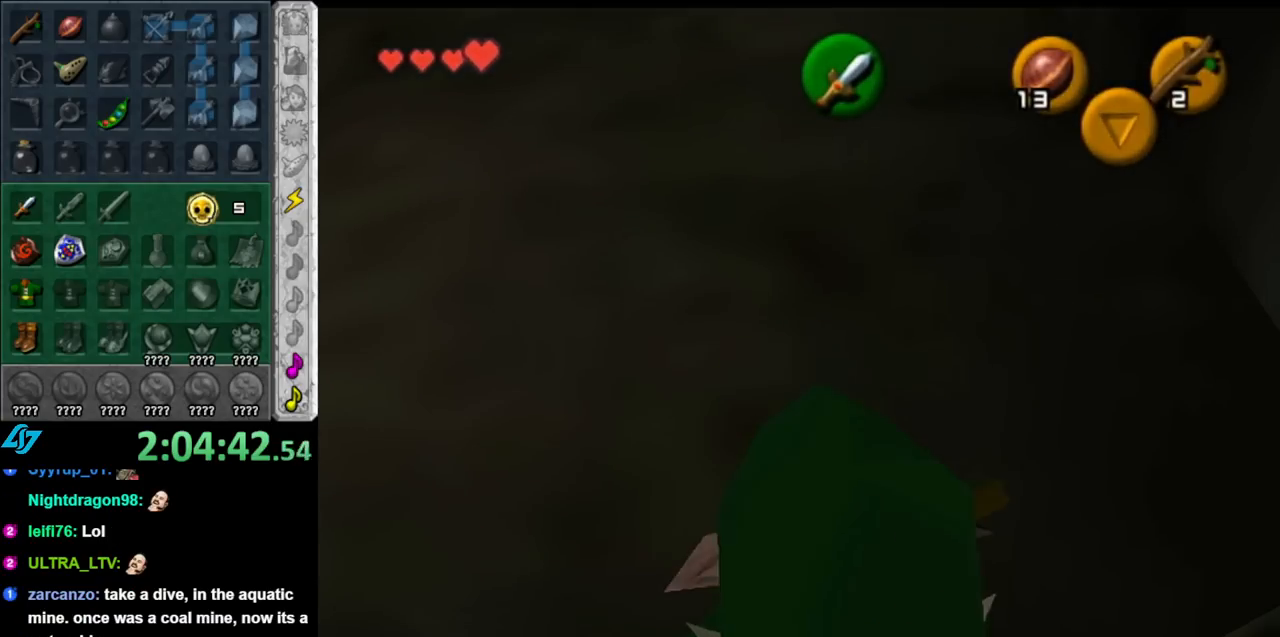
{"buttons": [], "left_stick": "up", "right_stick": "center", "events": [[33, "A", "up"], [100, "A", "down"], [217, "A", "up"], [250, "left_stick", "up"]]}
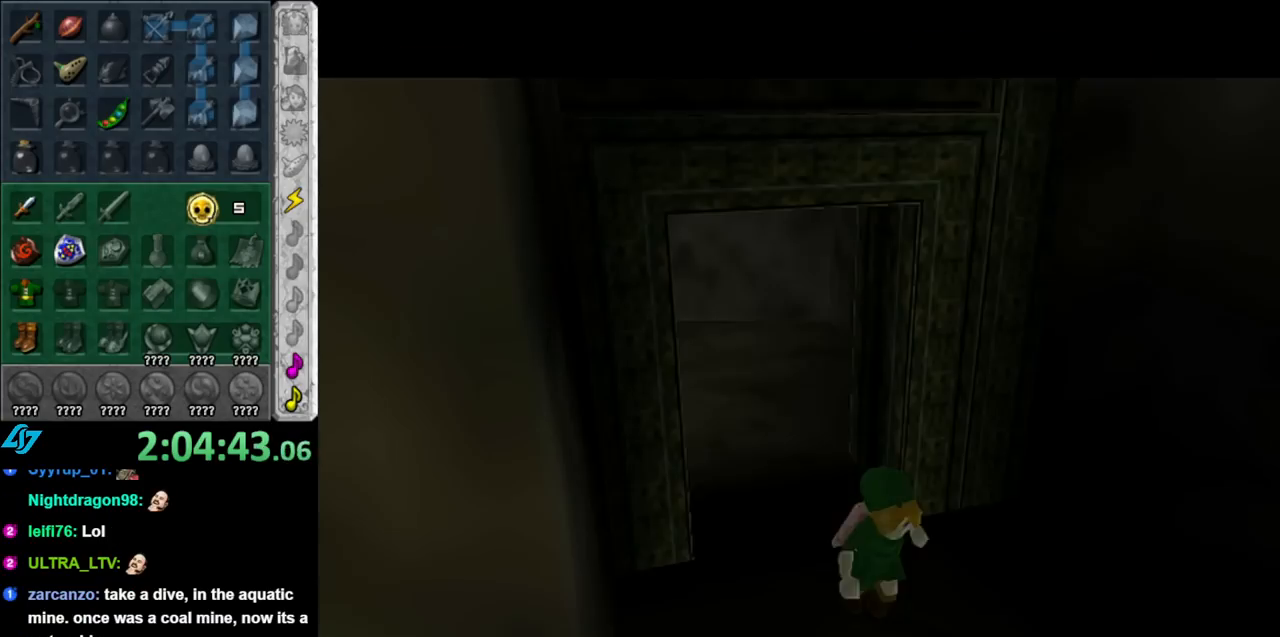
{"buttons": [], "left_stick": "up", "right_stick": "center", "events": []}
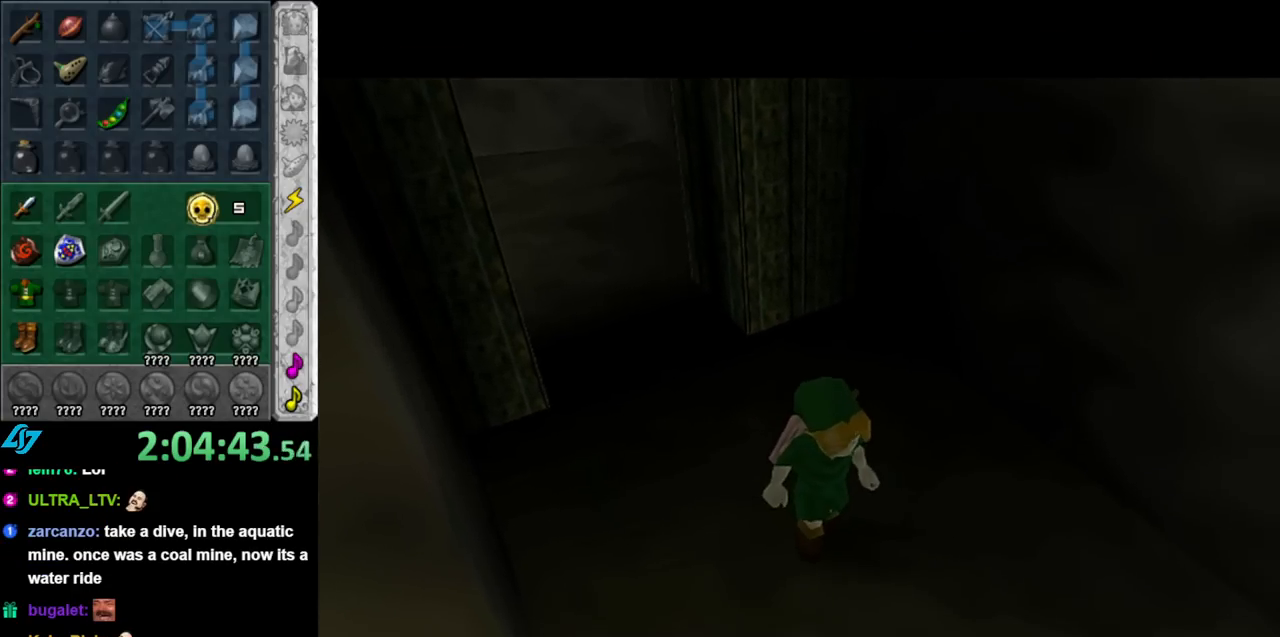
{"buttons": [], "left_stick": "up", "right_stick": "center", "events": []}
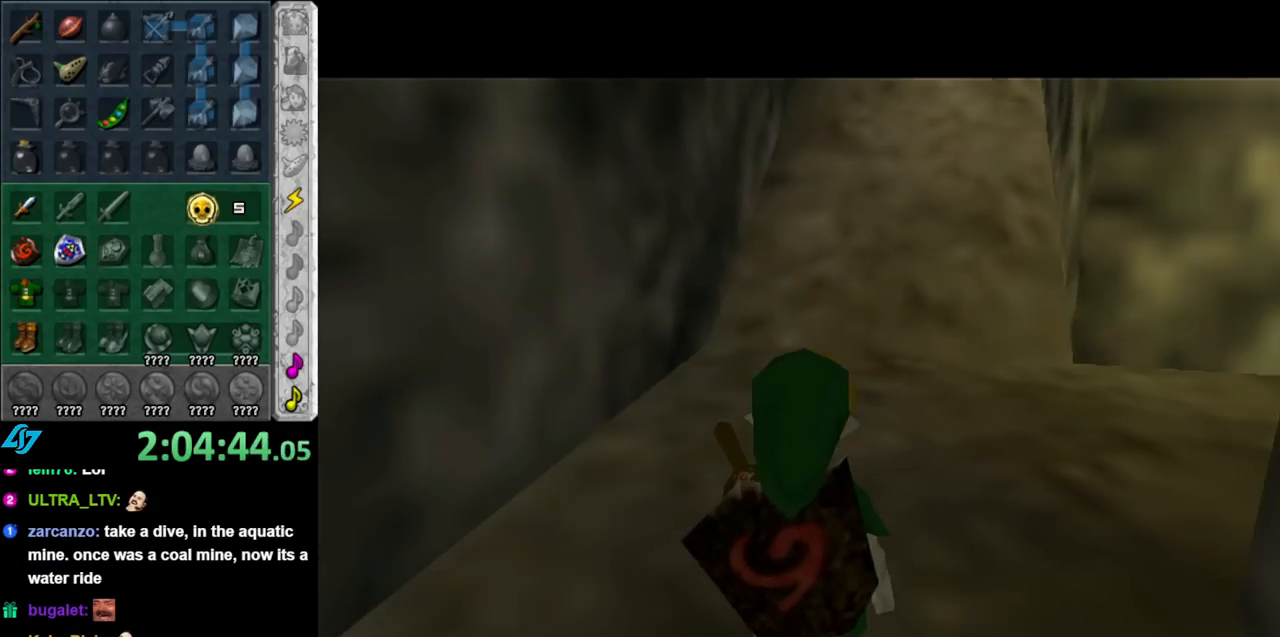
{"buttons": [], "left_stick": "up-right", "right_stick": "center", "events": [[33, "left_stick", "up-right"], [183, "A", "down"], [283, "L1", "down"], [350, "A", "up"], [500, "L1", "up"]]}
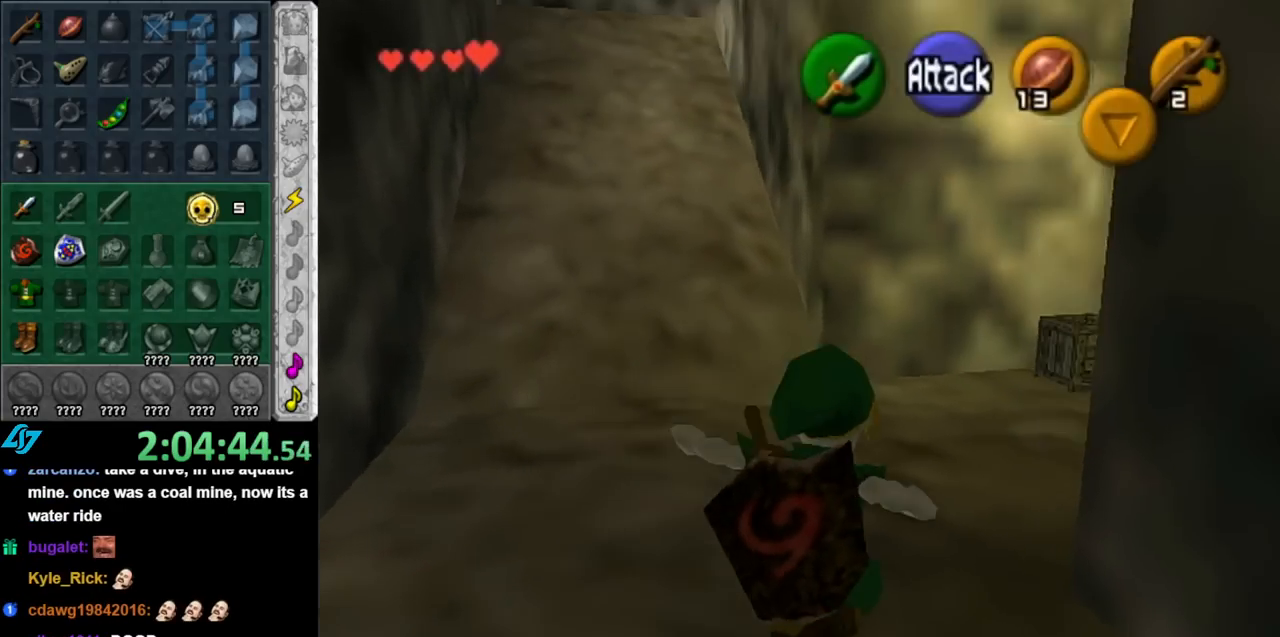
{"buttons": [], "left_stick": "center", "right_stick": "center", "events": [[433, "A", "down"], [500, "A", "up"], [500, "left_stick", "center"]]}
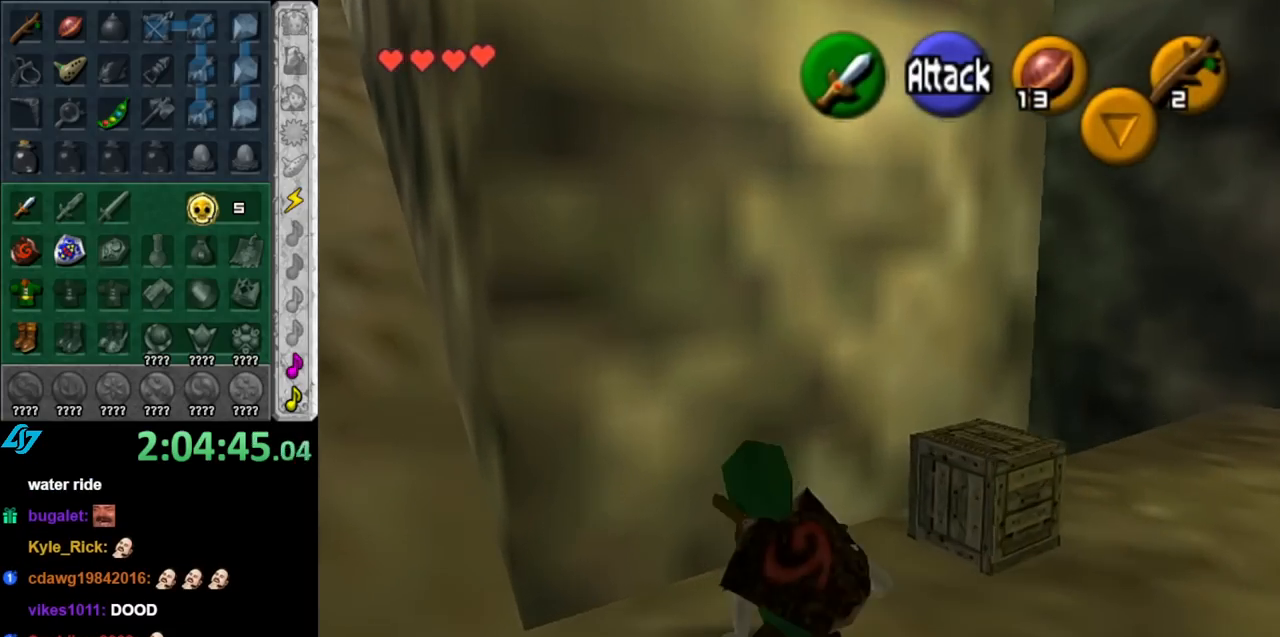
{"buttons": [], "left_stick": "down", "right_stick": "center", "events": [[100, "A", "down"], [150, "A", "up"], [250, "A", "down"], [333, "A", "up"], [367, "left_stick", "down"]]}
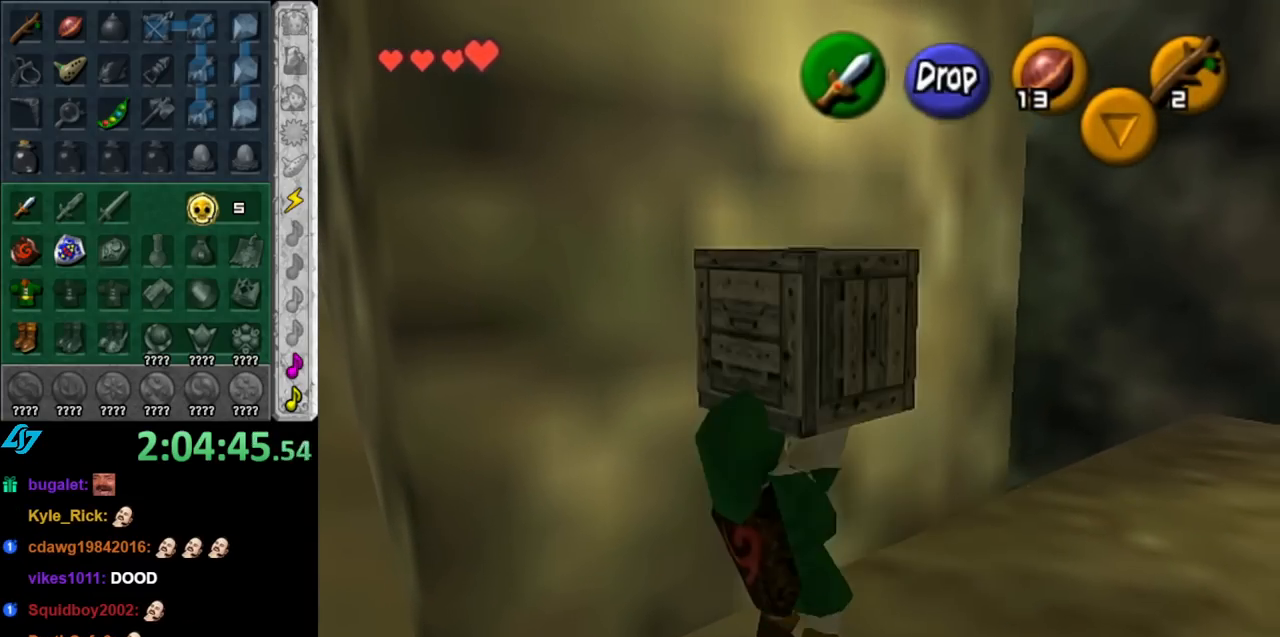
{"buttons": ["L1"], "left_stick": "up", "right_stick": "center", "events": [[217, "L1", "down"], [350, "left_stick", "up"]]}
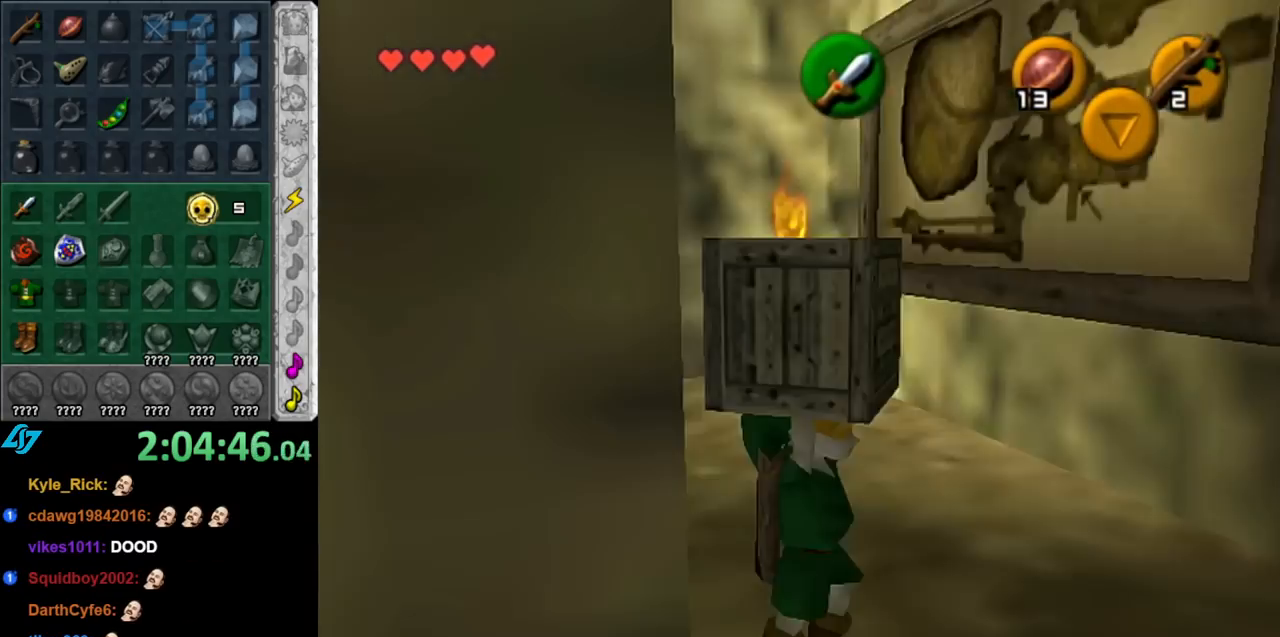
{"buttons": [], "left_stick": "up", "right_stick": "center", "events": [[33, "L1", "up"]]}
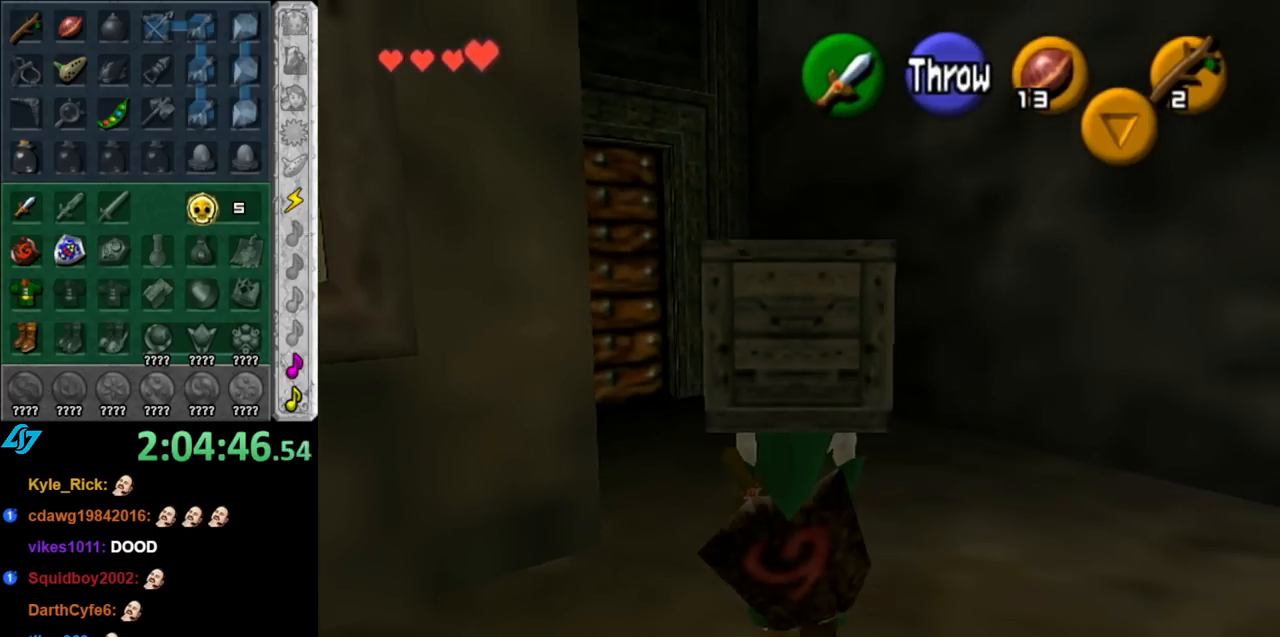
{"buttons": [], "left_stick": "up", "right_stick": "center", "events": []}
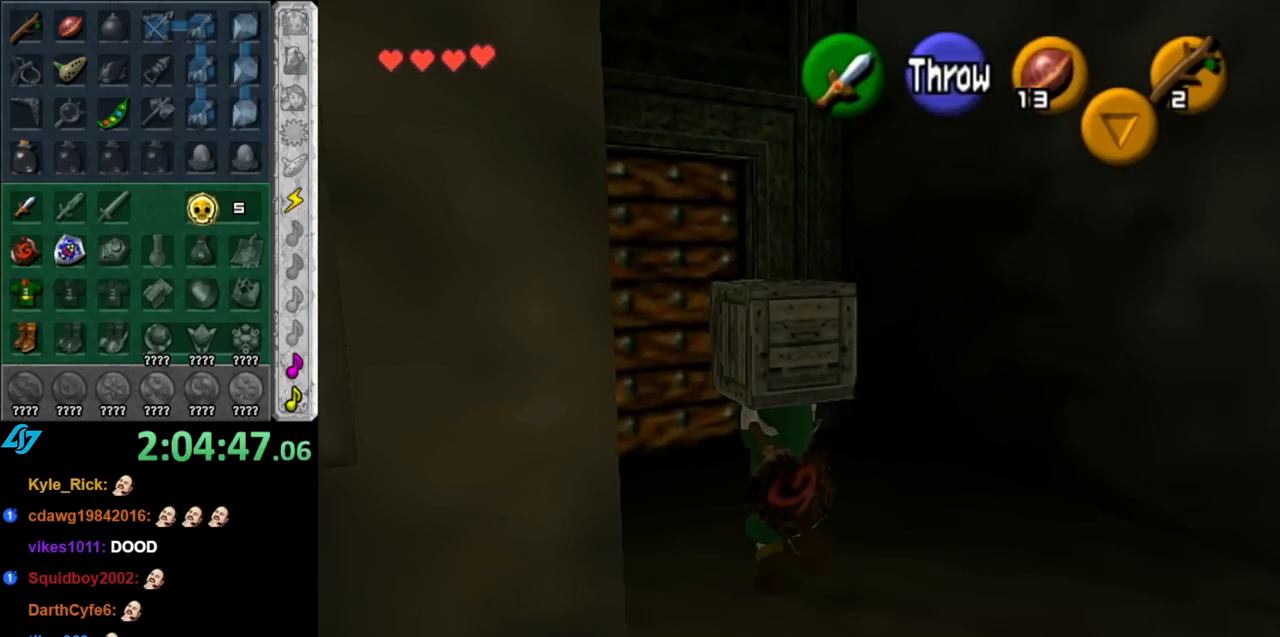
{"buttons": [], "left_stick": "up", "right_stick": "center", "events": []}
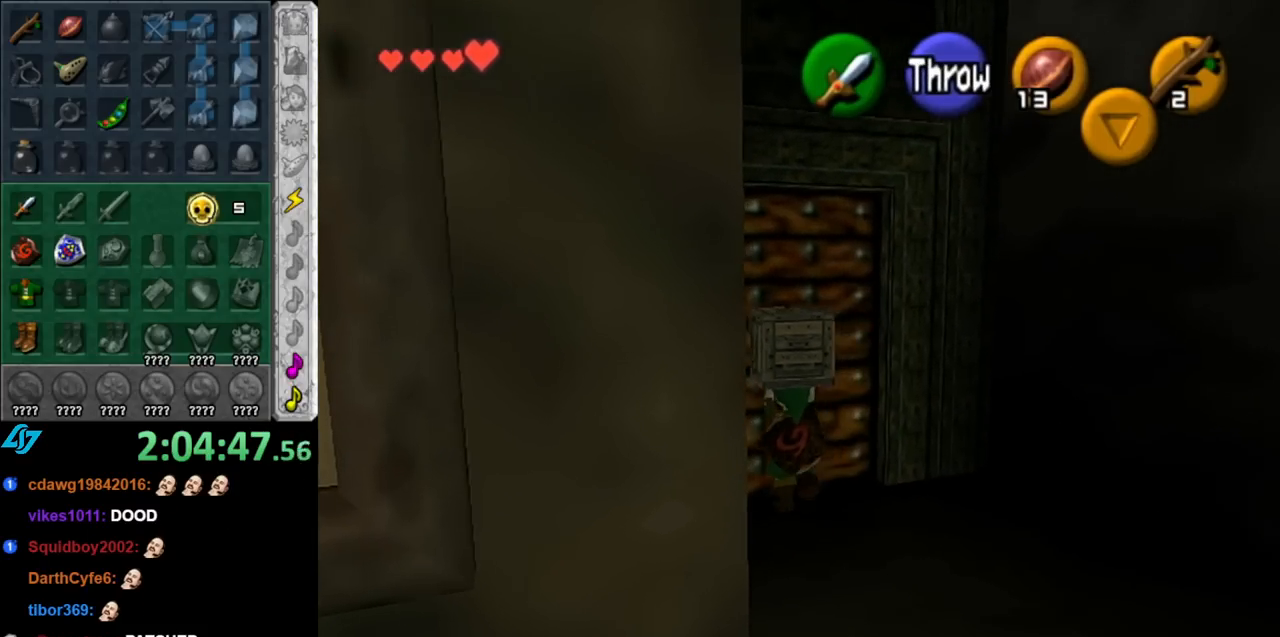
{"buttons": [], "left_stick": "center", "right_stick": "center", "events": [[183, "L1", "down"], [217, "left_stick", "center"], [400, "L1", "up"]]}
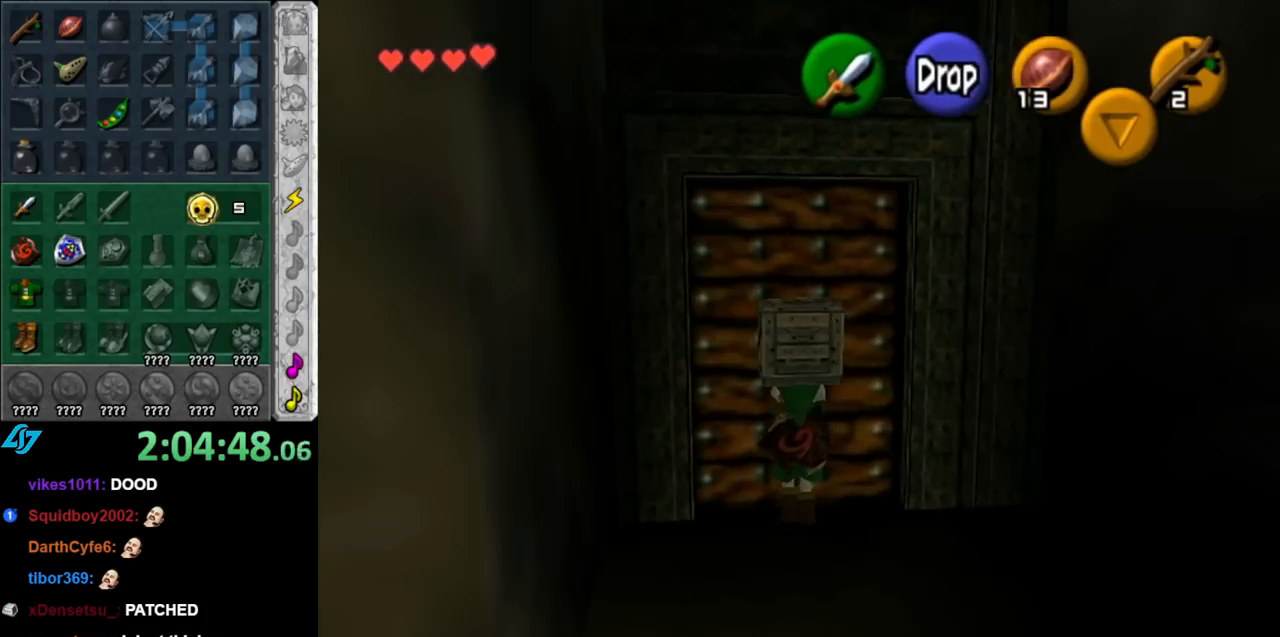
{"buttons": [], "left_stick": "center", "right_stick": "center", "events": []}
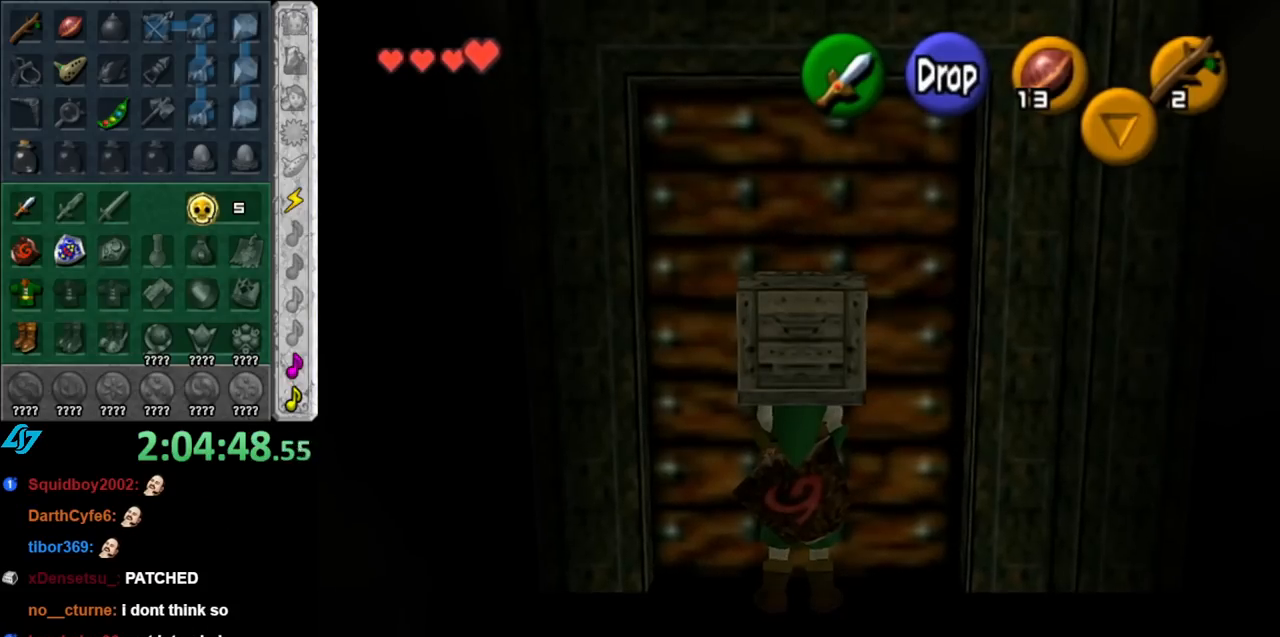
{"buttons": [], "left_stick": "center", "right_stick": "center", "events": [[117, "left_stick", "down"], [283, "L1", "down"], [317, "left_stick", "center"], [467, "L1", "up"]]}